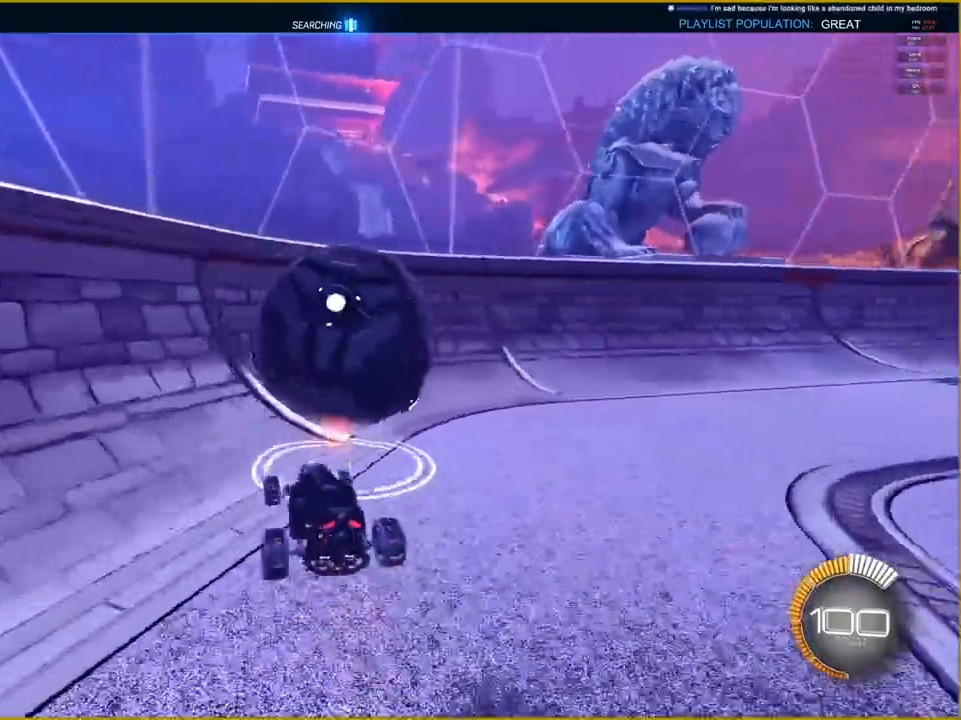
Gameplay with a controller (PlayStation layout); each line is a JSON object with the inputs held at the frame after it. "events" lists button and stick changes between this image and that frame as [ms after this image, input, new state], when the widget could be followed in between.
{"buttons": ["R1", "R2"], "left_stick": "right", "right_stick": "center", "events": [[50, "R1", "down"], [100, "left_stick", "right"]]}
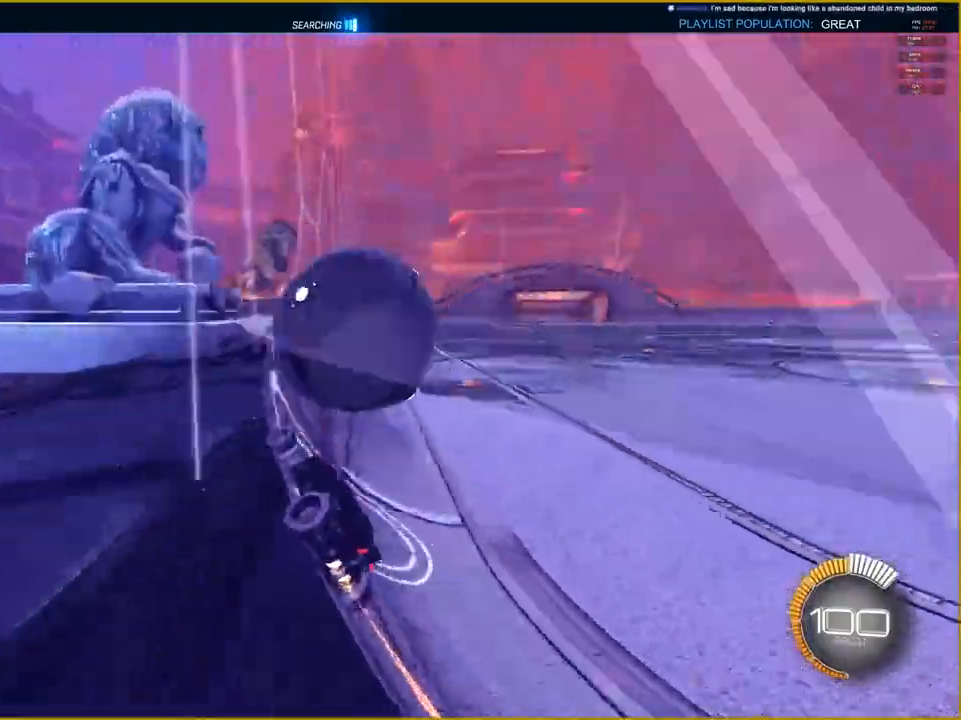
{"buttons": ["R1", "R2"], "left_stick": "right", "right_stick": "center", "events": [[17, "left_stick", "center"], [467, "left_stick", "right"]]}
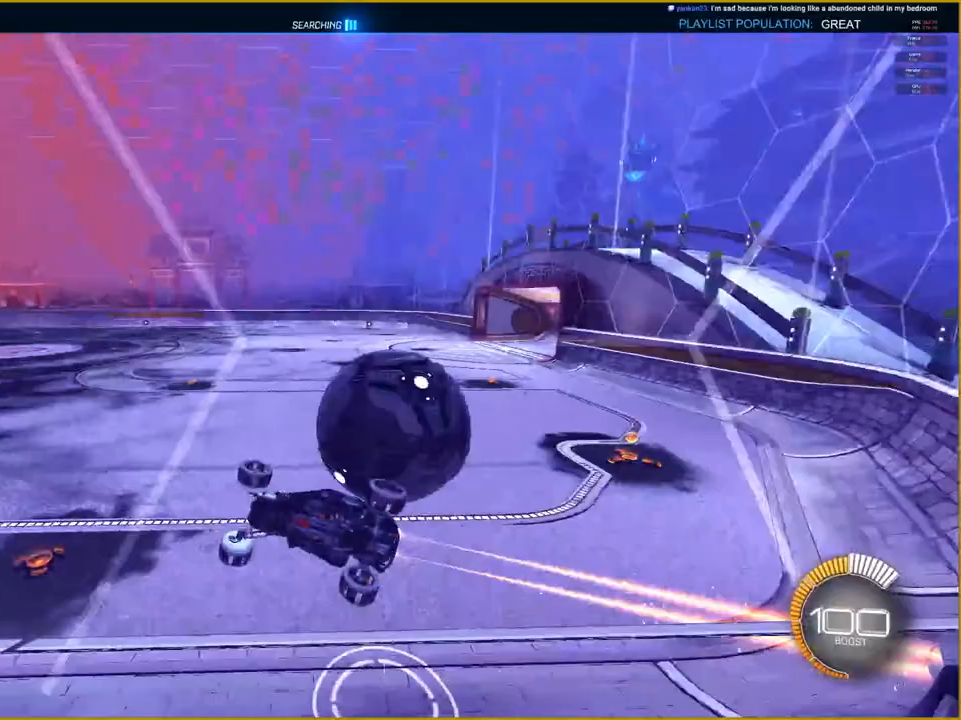
{"buttons": ["R2"], "left_stick": "right", "right_stick": "center", "events": [[17, "R1", "up"], [33, "R2", "up"], [83, "L2", "down"], [417, "L2", "up"], [483, "R2", "down"]]}
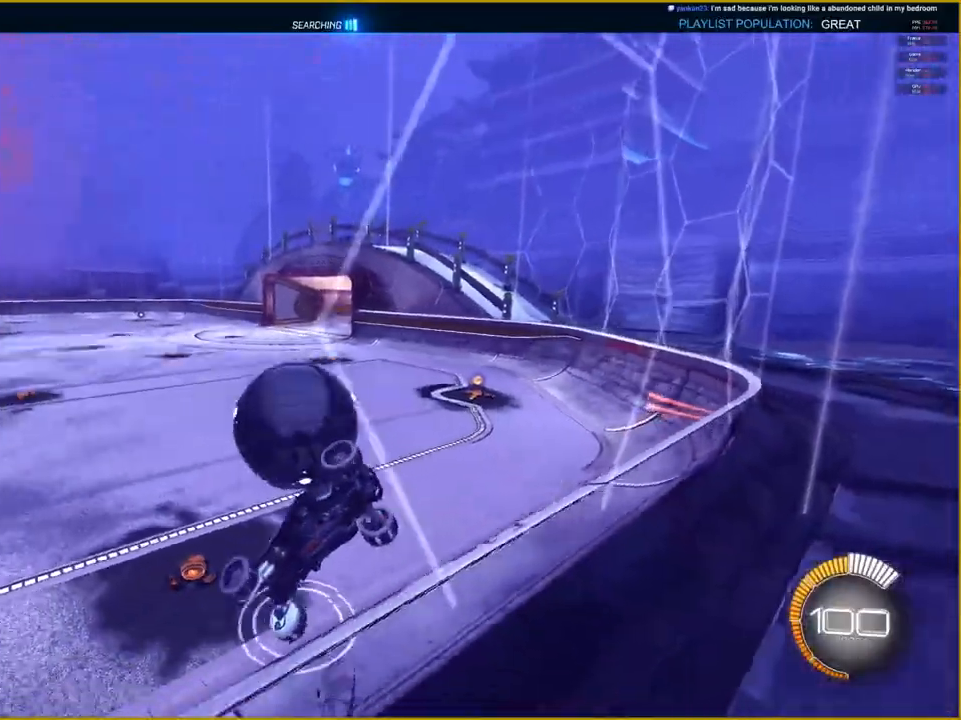
{"buttons": ["R2"], "left_stick": "left", "right_stick": "center", "events": [[350, "left_stick", "center"], [400, "left_stick", "left"]]}
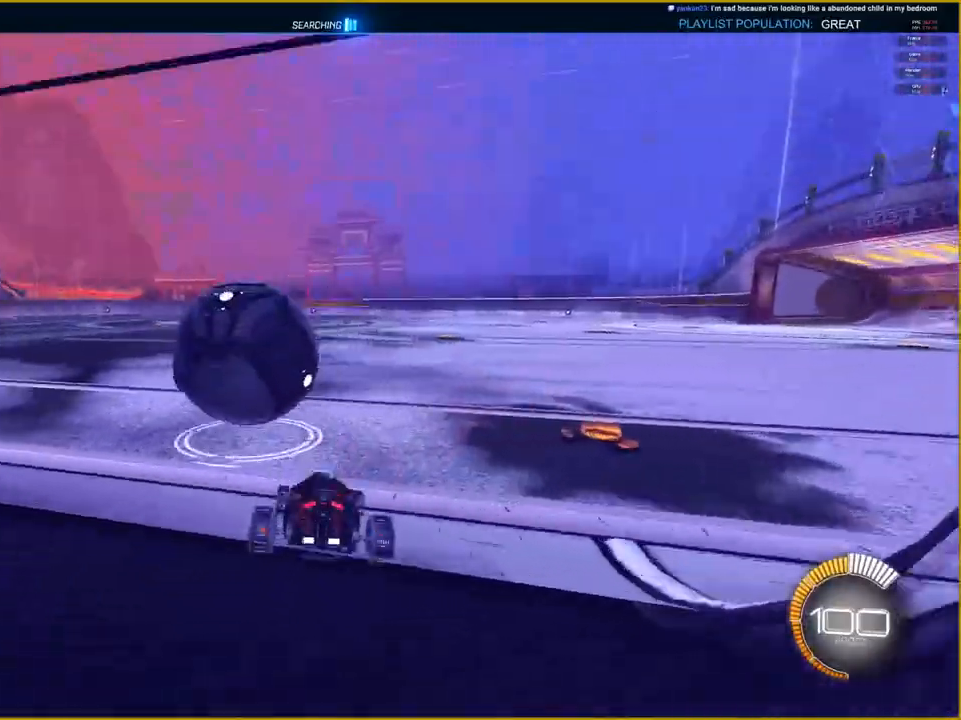
{"buttons": ["R2"], "left_stick": "left", "right_stick": "center", "events": [[217, "R2", "up"], [467, "R2", "down"]]}
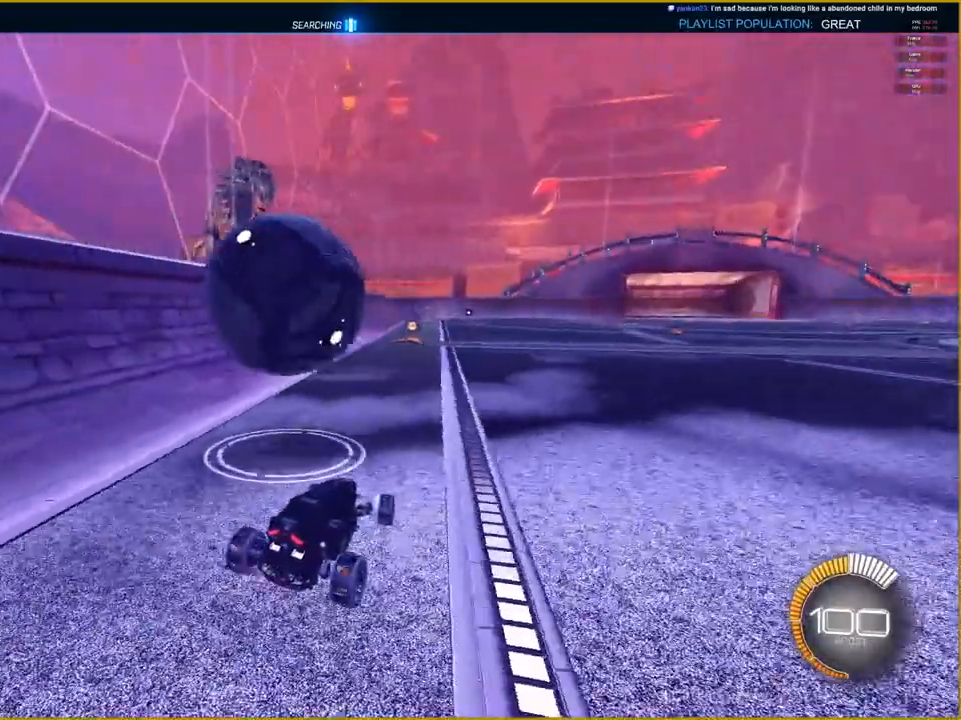
{"buttons": ["R2"], "left_stick": "right", "right_stick": "center", "events": [[133, "left_stick", "center"], [417, "left_stick", "right"]]}
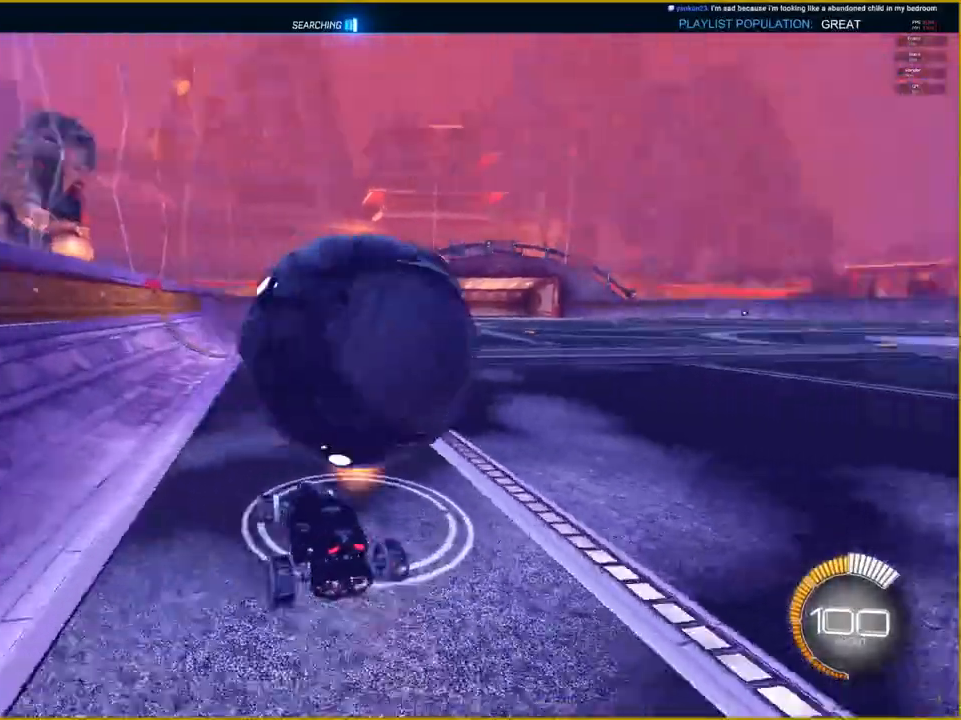
{"buttons": ["R1", "R2"], "left_stick": "center", "right_stick": "center", "events": [[150, "left_stick", "center"], [167, "R2", "up"], [367, "left_stick", "right"], [450, "R2", "down"], [500, "R1", "down"], [500, "left_stick", "center"]]}
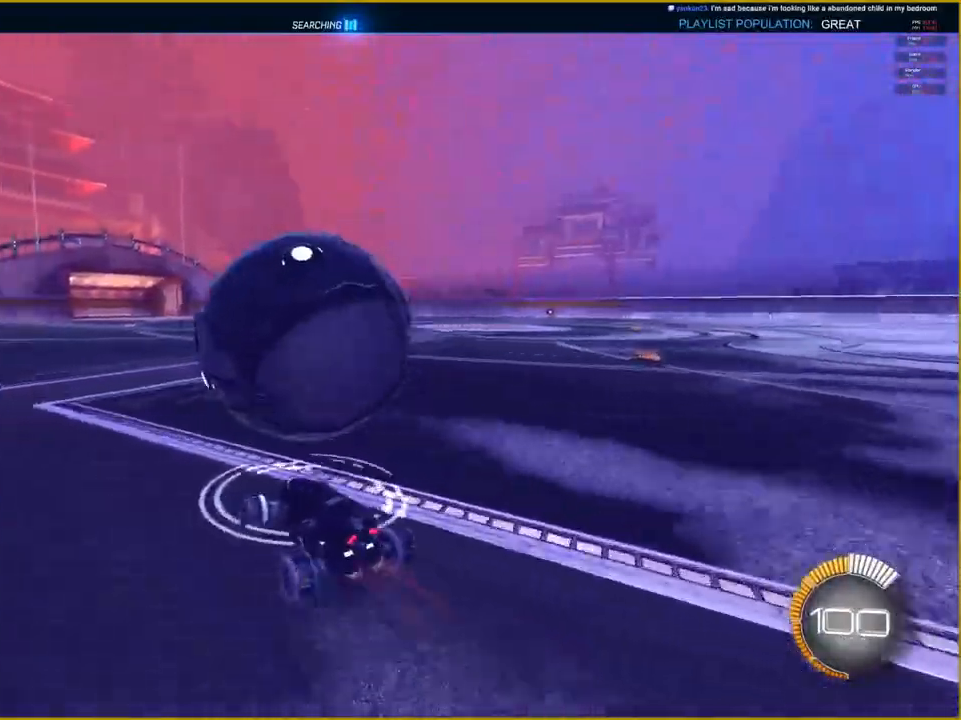
{"buttons": ["R1", "R2"], "left_stick": "center", "right_stick": "center", "events": [[133, "left_stick", "left"], [267, "left_stick", "center"]]}
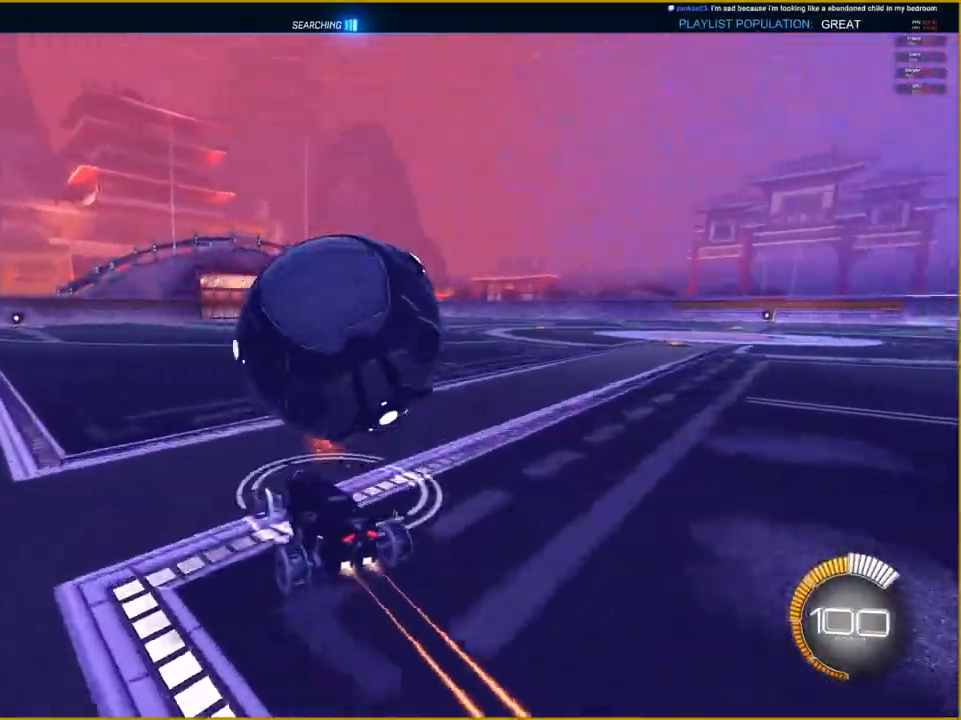
{"buttons": ["R2"], "left_stick": "center", "right_stick": "center", "events": [[50, "left_stick", "right"], [150, "R1", "up"], [167, "R2", "up"], [300, "left_stick", "center"], [500, "R2", "down"]]}
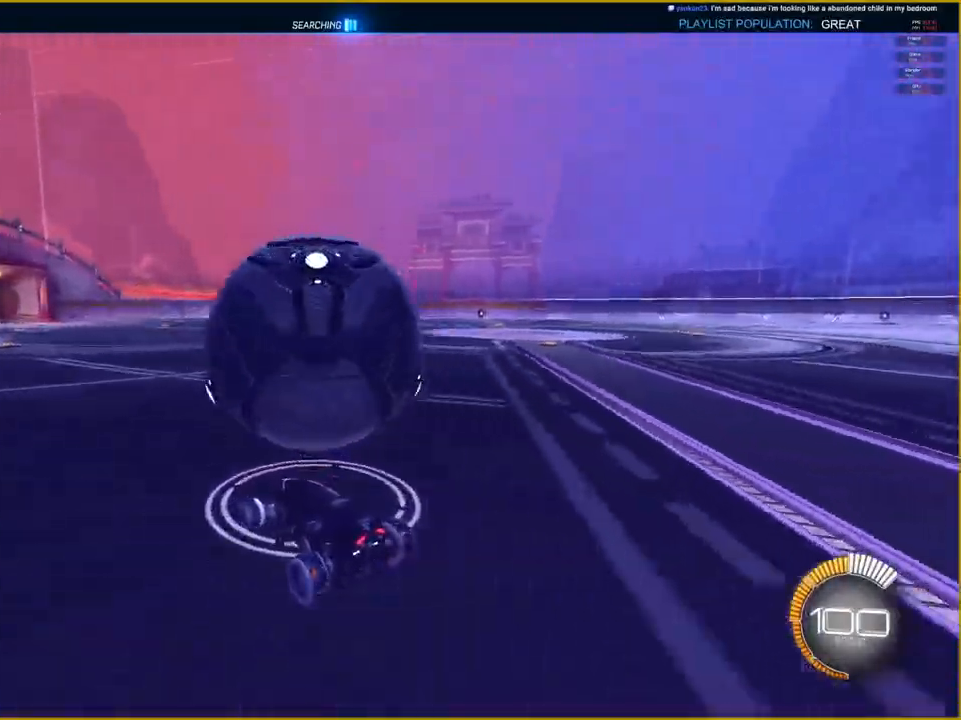
{"buttons": [], "left_stick": "center", "right_stick": "center", "events": [[67, "R1", "down"], [483, "R1", "up"], [500, "R2", "up"]]}
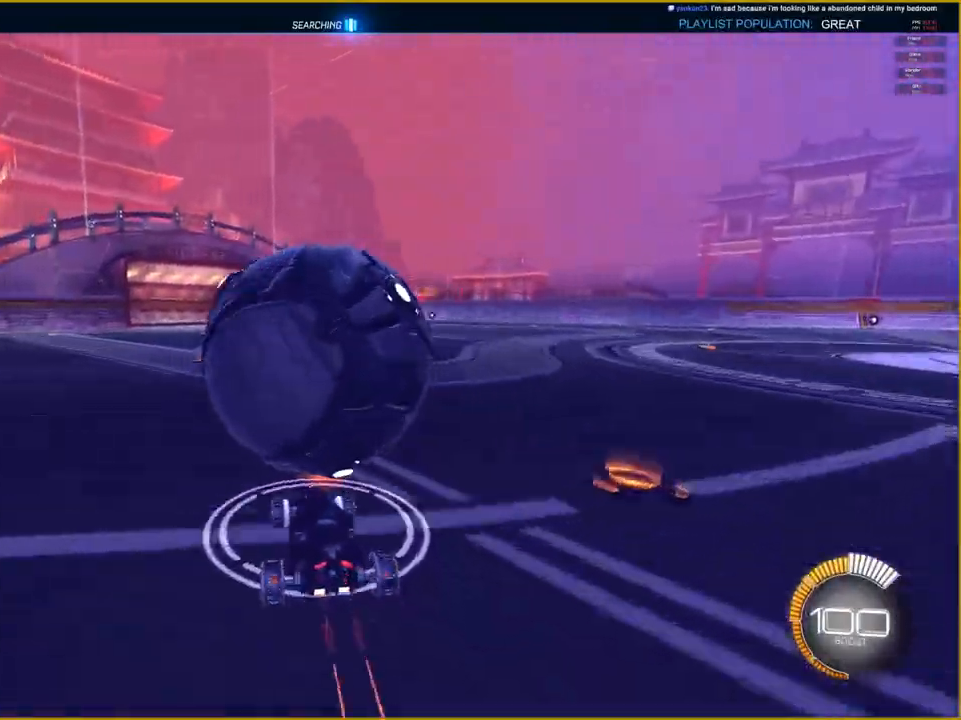
{"buttons": [], "left_stick": "center", "right_stick": "center", "events": []}
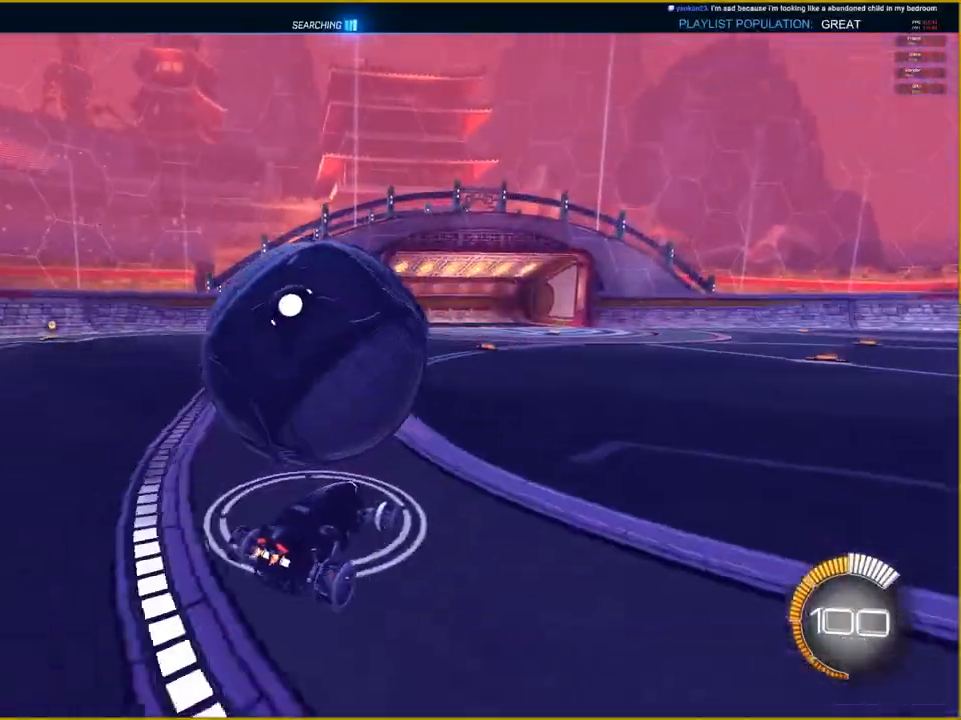
{"buttons": ["CROSS", "R1"], "left_stick": "down", "right_stick": "center", "events": [[17, "left_stick", "down"], [50, "CROSS", "down"], [50, "R1", "down"]]}
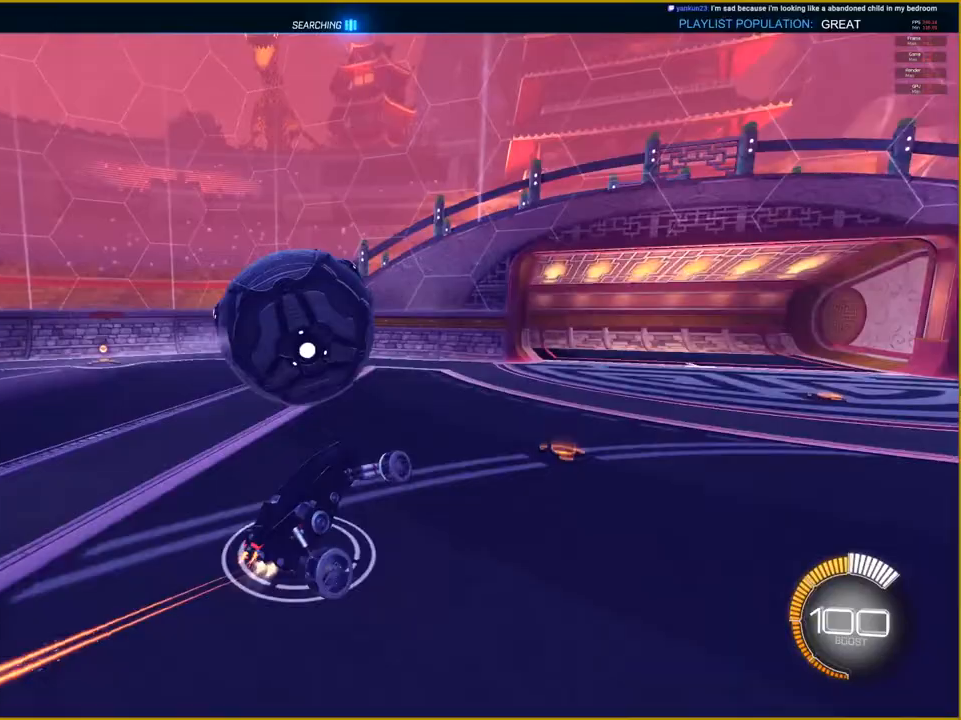
{"buttons": [], "left_stick": "down", "right_stick": "center", "events": [[400, "CROSS", "up"], [417, "R1", "up"]]}
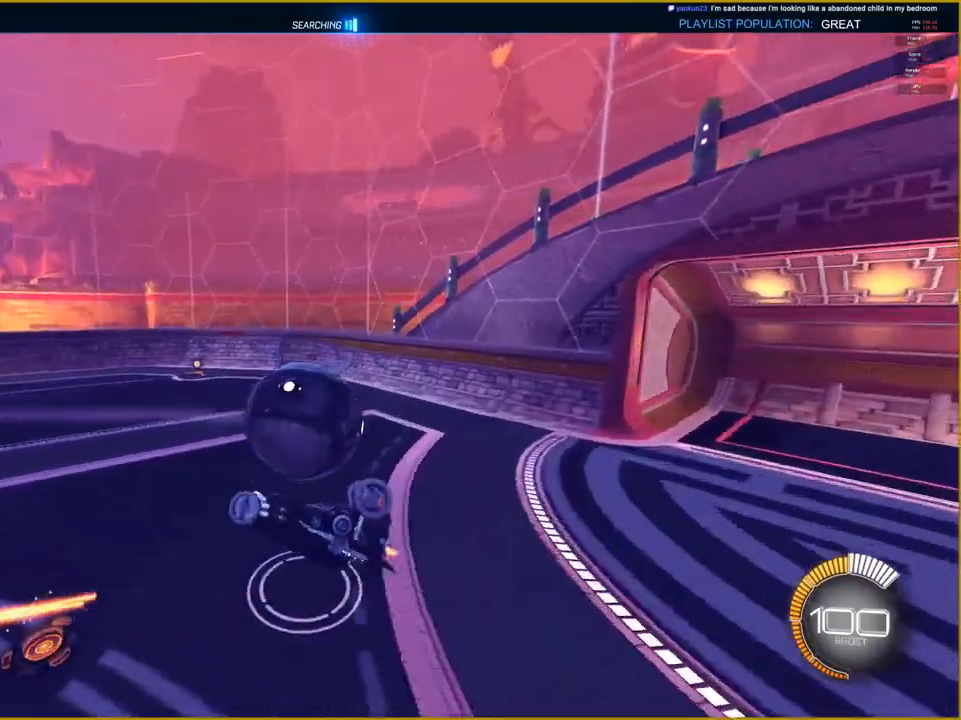
{"buttons": ["L1"], "left_stick": "down", "right_stick": "center", "events": [[467, "L1", "down"]]}
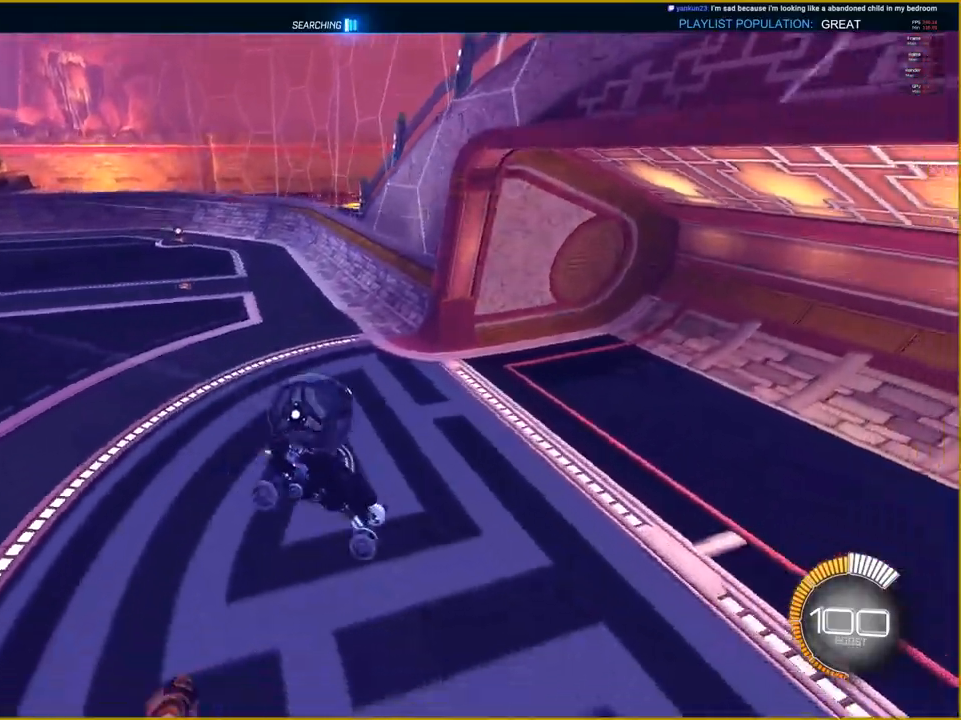
{"buttons": ["L1"], "left_stick": "left", "right_stick": "center", "events": [[17, "left_stick", "down-left"], [167, "left_stick", "left"]]}
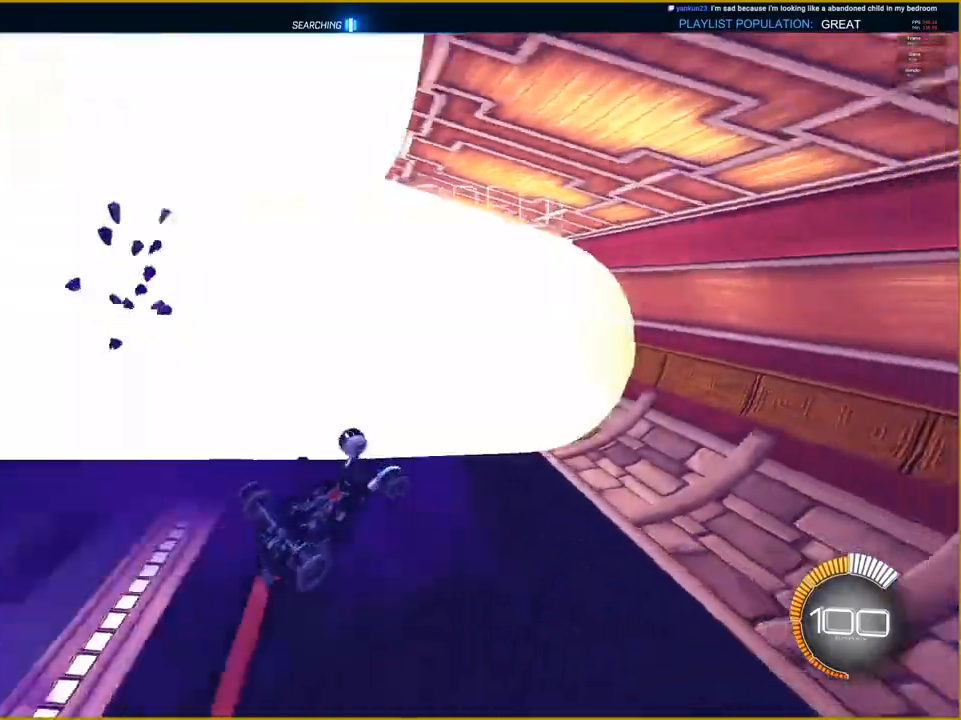
{"buttons": [], "left_stick": "center", "right_stick": "center", "events": [[283, "L1", "up"], [350, "left_stick", "center"]]}
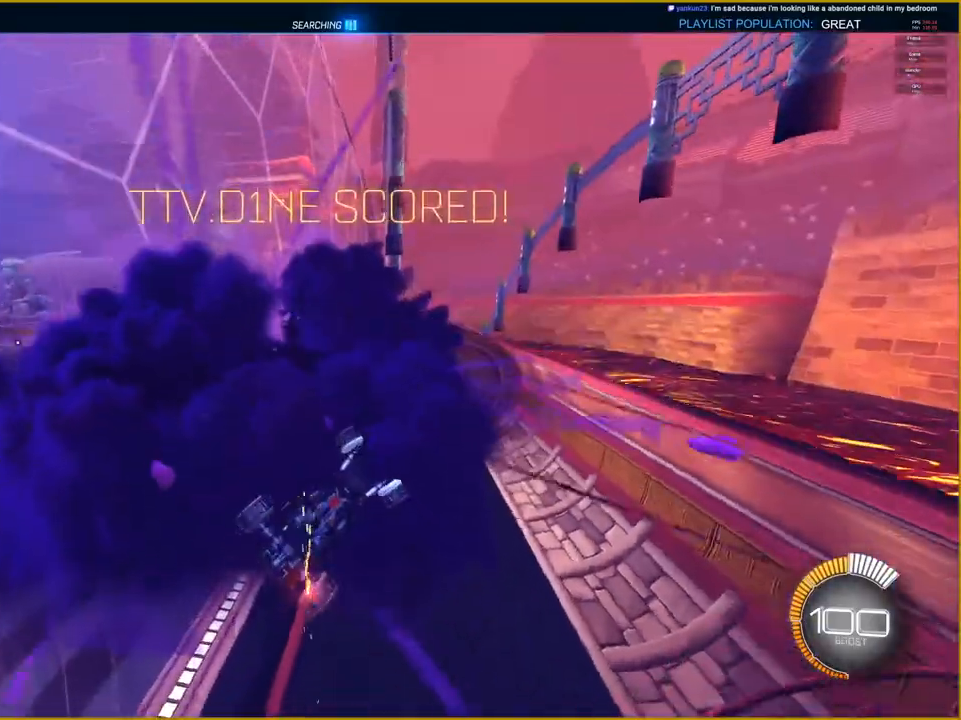
{"buttons": ["CROSS", "CIRCLE"], "left_stick": "center", "right_stick": "center", "events": [[83, "CIRCLE", "down"], [300, "DPAD_UP", "down"], [433, "DPAD_UP", "up"], [500, "CROSS", "down"]]}
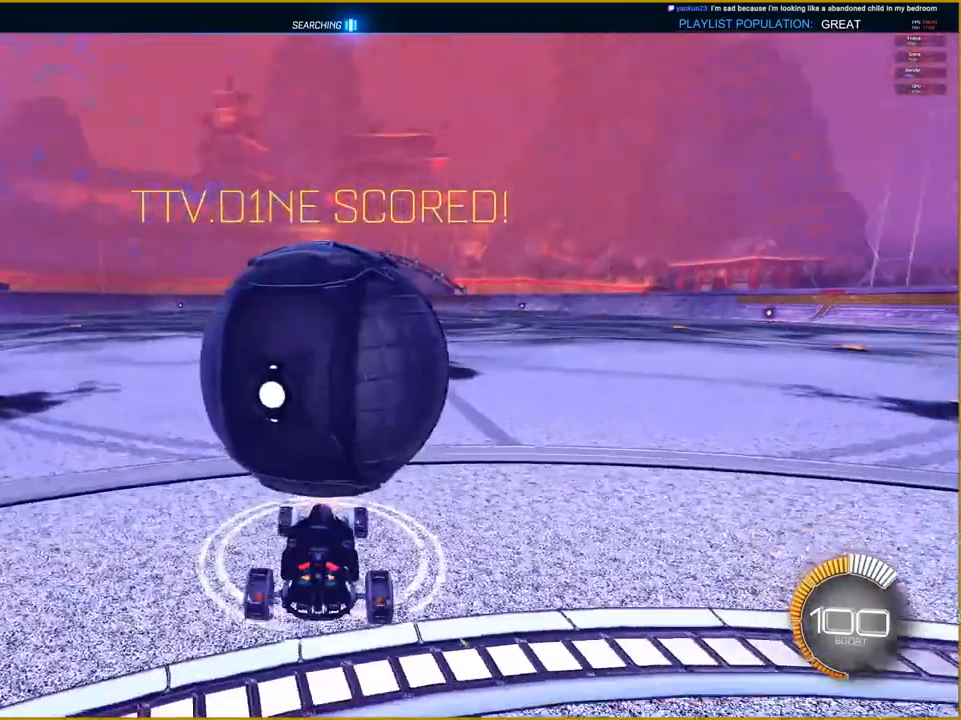
{"buttons": ["CROSS"], "left_stick": "down", "right_stick": "center", "events": [[50, "CIRCLE", "up"], [133, "left_stick", "down"], [317, "left_stick", "center"], [433, "left_stick", "down"]]}
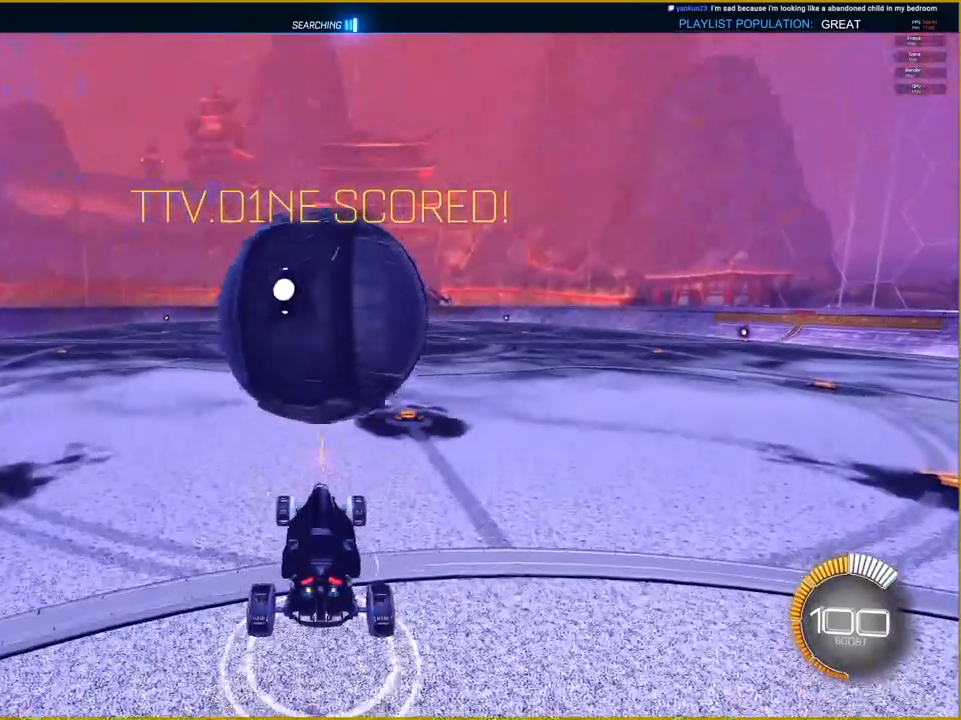
{"buttons": ["CROSS", "R1"], "left_stick": "up", "right_stick": "center", "events": [[83, "R1", "down"], [117, "left_stick", "center"], [433, "left_stick", "up"]]}
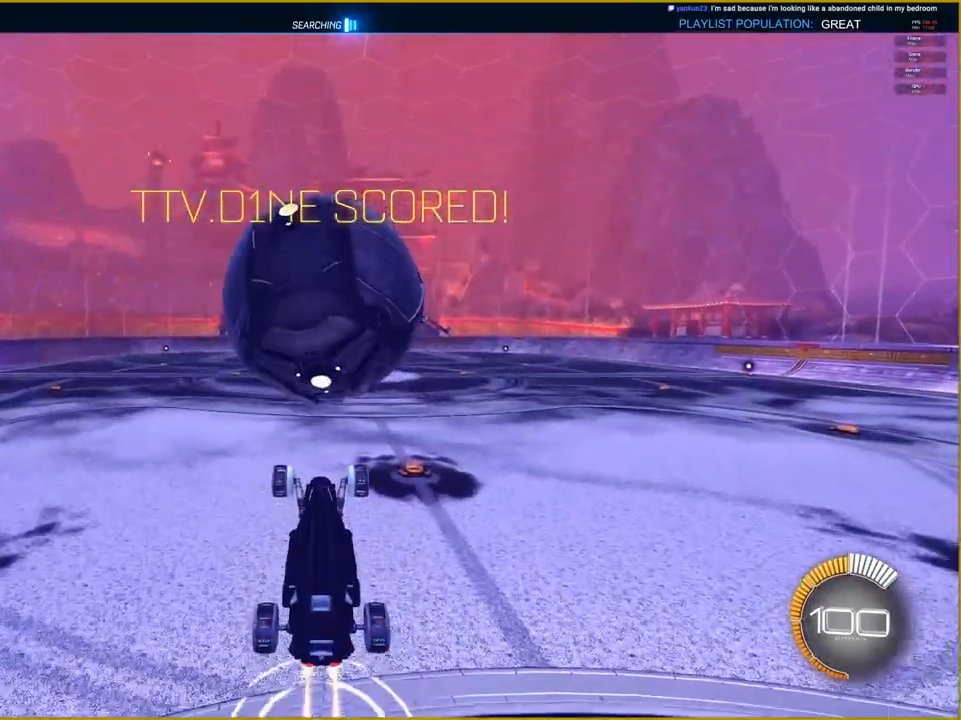
{"buttons": ["CROSS", "R1"], "left_stick": "up", "right_stick": "center", "events": [[133, "left_stick", "center"], [383, "left_stick", "up"]]}
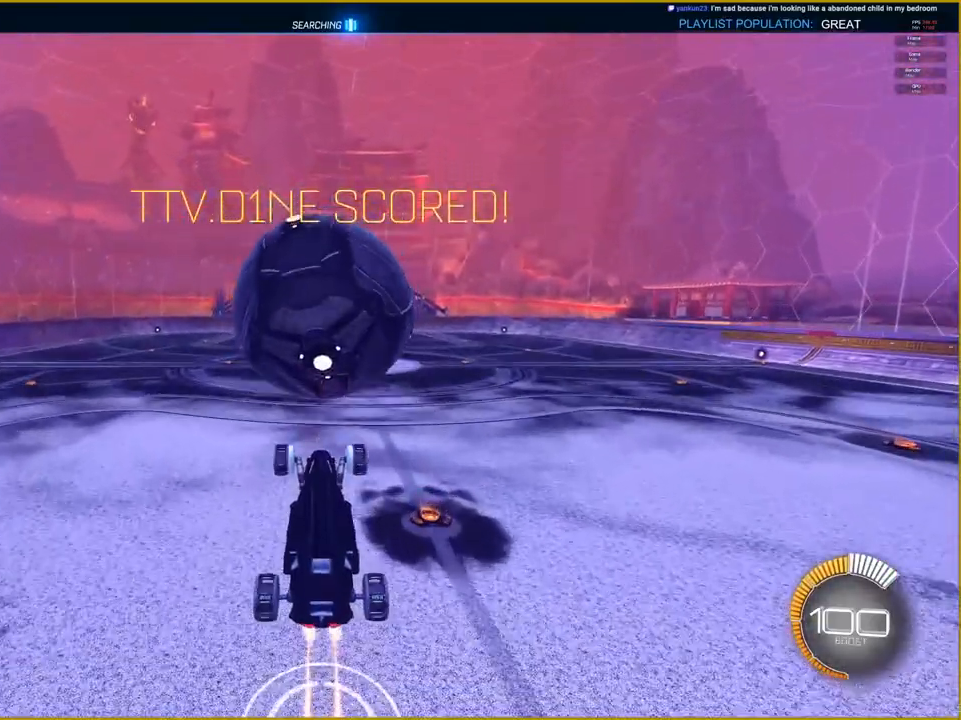
{"buttons": ["CROSS", "R1"], "left_stick": "center", "right_stick": "center", "events": [[33, "left_stick", "center"], [167, "left_stick", "up"], [283, "left_stick", "center"]]}
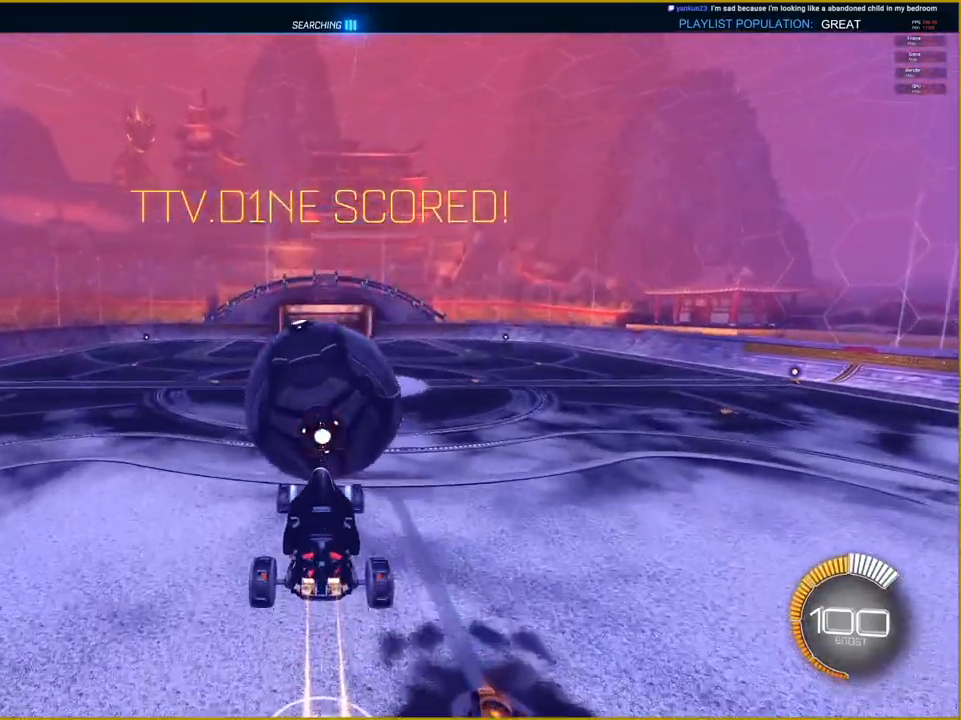
{"buttons": ["CROSS", "R1"], "left_stick": "center", "right_stick": "center", "events": [[317, "left_stick", "up"], [500, "left_stick", "center"]]}
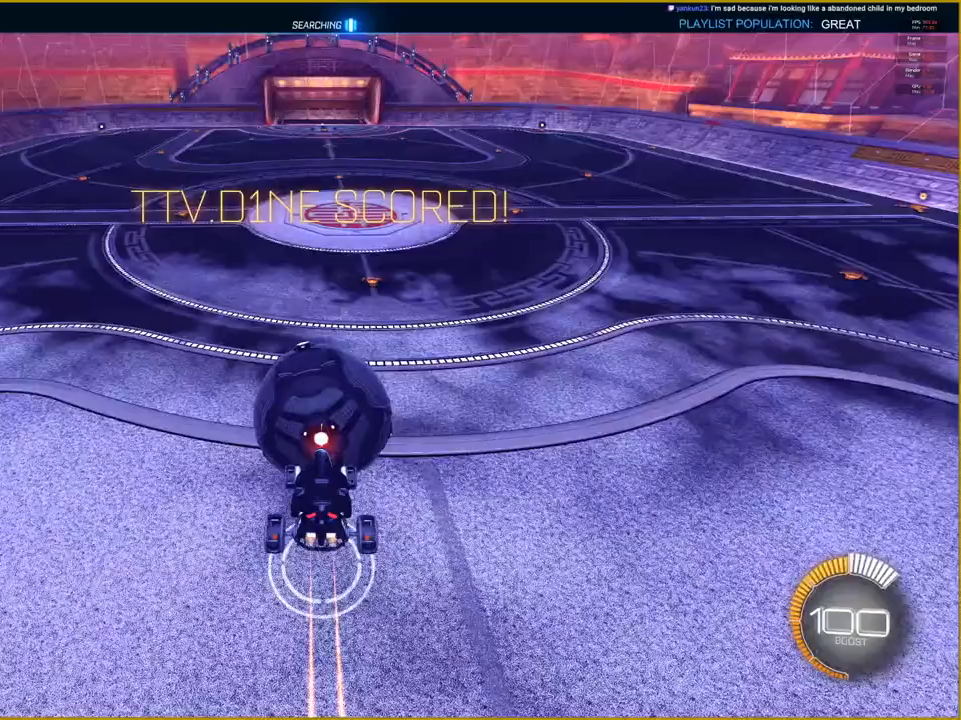
{"buttons": ["CROSS", "R1"], "left_stick": "up", "right_stick": "center", "events": [[467, "left_stick", "up"]]}
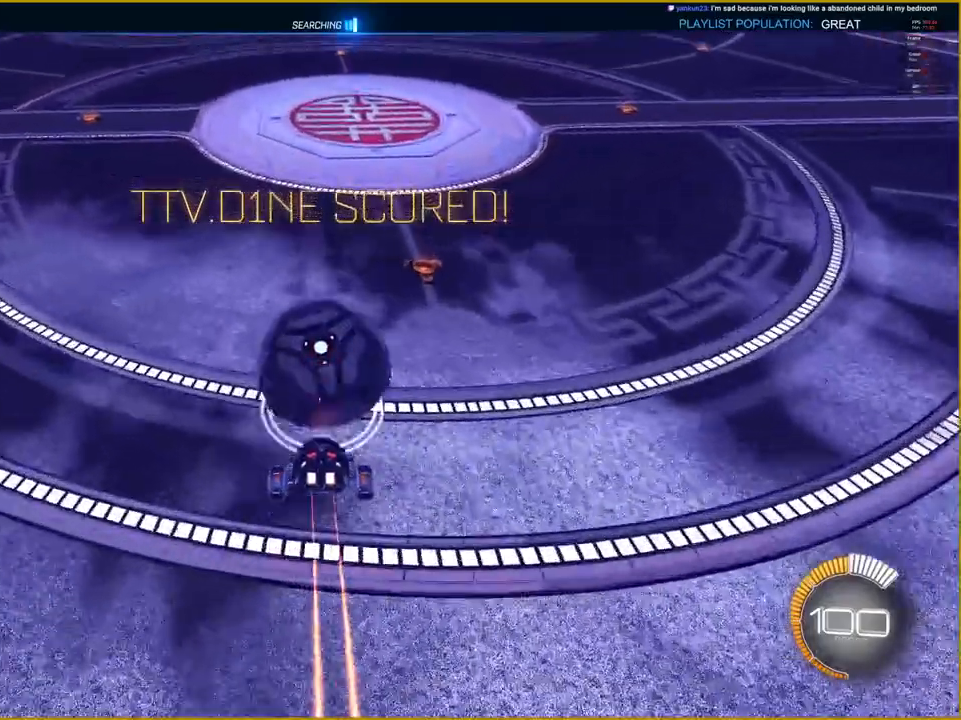
{"buttons": [], "left_stick": "center", "right_stick": "center", "events": [[167, "left_stick", "center"], [183, "R1", "up"], [200, "CROSS", "up"]]}
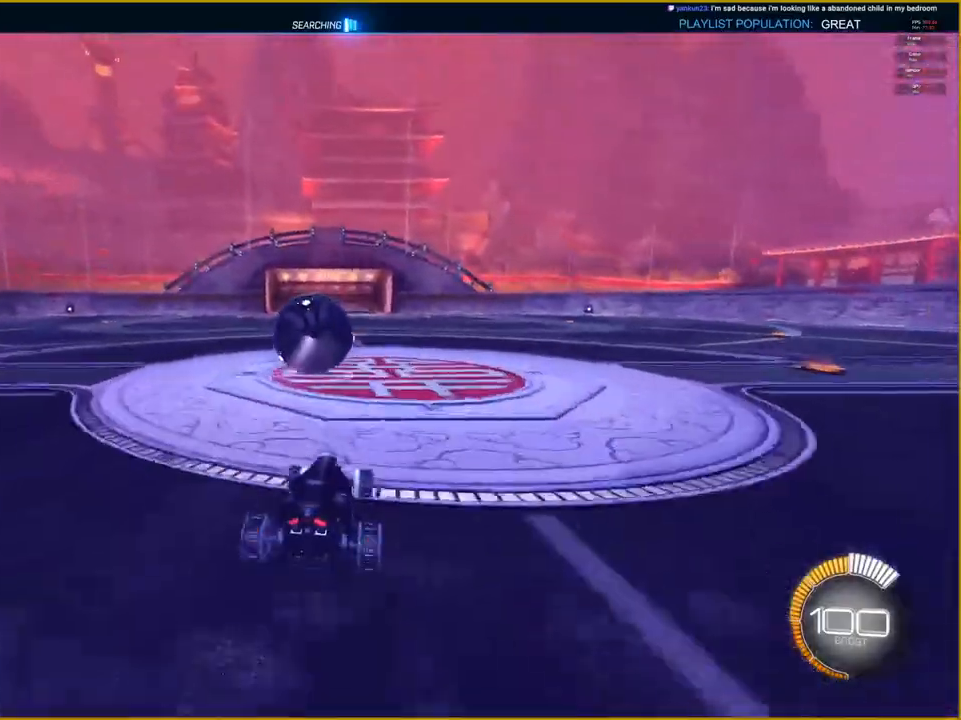
{"buttons": [], "left_stick": "center", "right_stick": "center", "events": []}
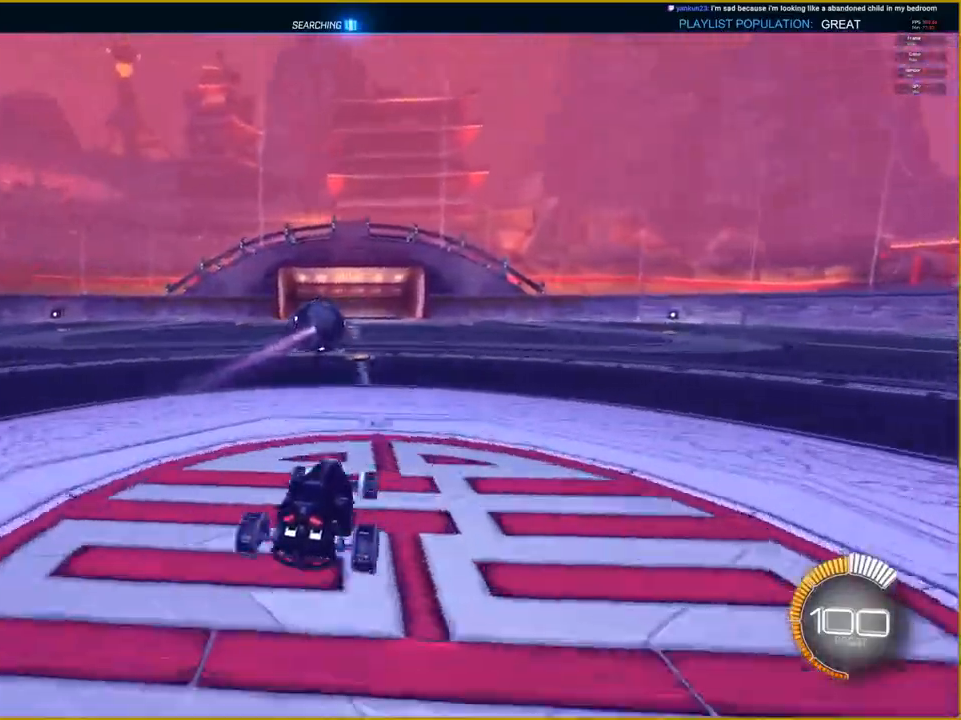
{"buttons": ["CROSS"], "left_stick": "center", "right_stick": "center", "events": [[133, "CIRCLE", "down"], [267, "CIRCLE", "up"], [283, "DPAD_UP", "down"], [383, "DPAD_UP", "up"], [500, "CROSS", "down"]]}
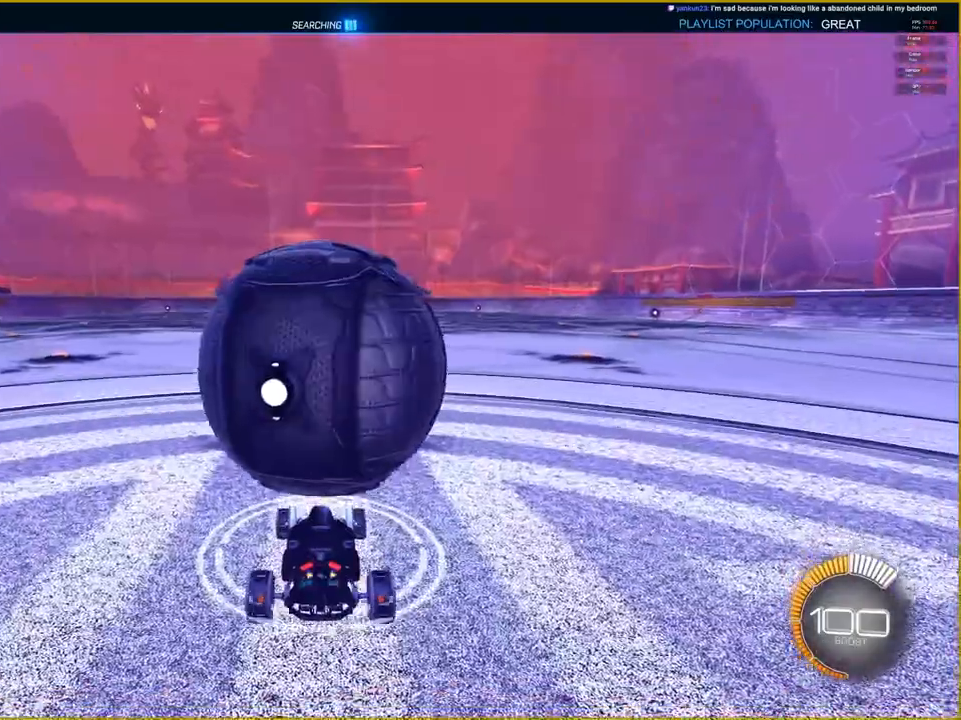
{"buttons": ["CROSS"], "left_stick": "down", "right_stick": "center", "events": [[67, "left_stick", "down"], [233, "left_stick", "center"], [367, "left_stick", "down"]]}
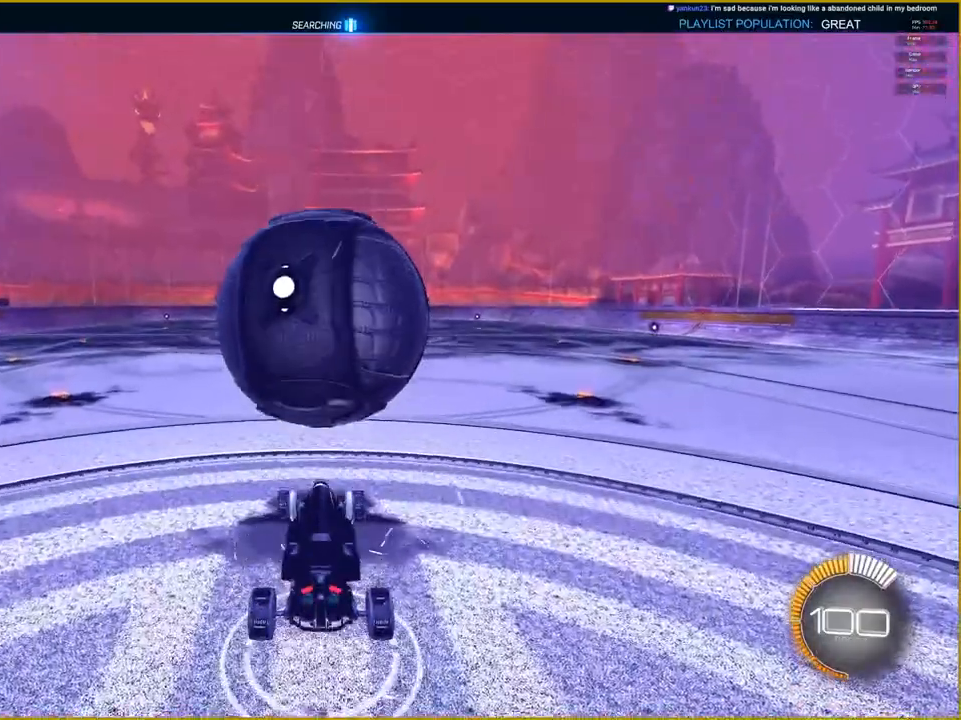
{"buttons": ["CROSS", "L1", "R1"], "left_stick": "right", "right_stick": "center", "events": [[17, "R1", "down"], [50, "left_stick", "center"], [400, "L1", "down"], [417, "left_stick", "right"]]}
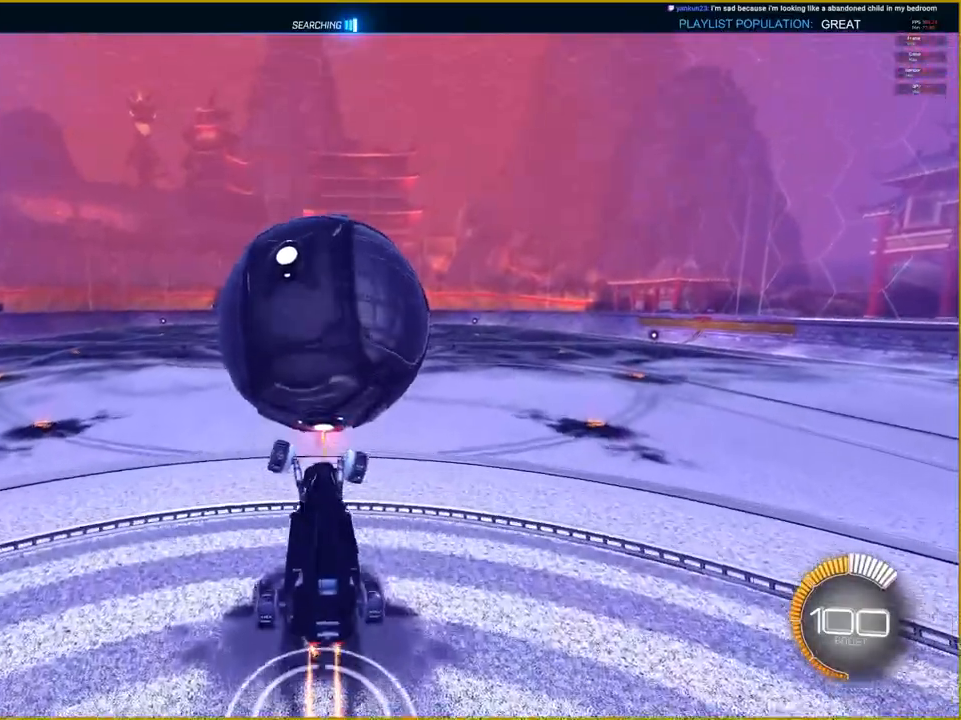
{"buttons": ["CROSS", "L1", "R1"], "left_stick": "right", "right_stick": "center", "events": []}